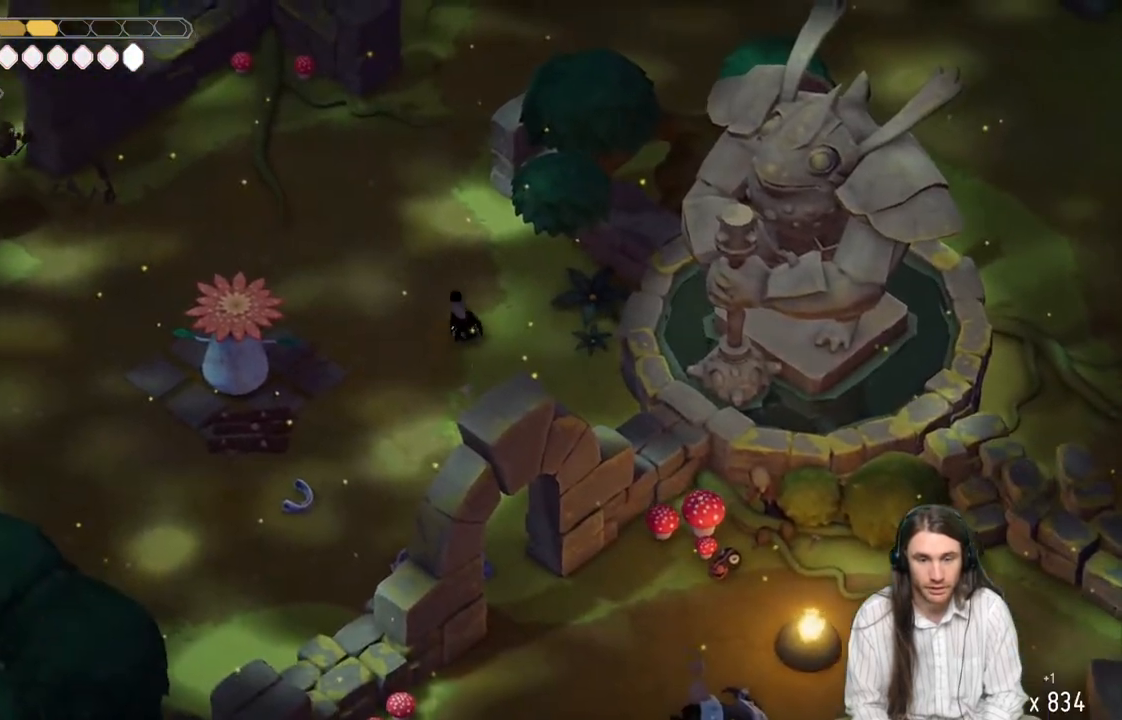
Gameplay with a controller (Xbox layout); each line is a JSON object with the inputs held at the frame after it. "events" lists button and stick changes between this image and that frame as [ms after this image, input, new state], when the widget could be followed in between.
{"buttons": [], "left_stick": "up-left", "right_stick": "up", "events": [[117, "right_stick", "up"]]}
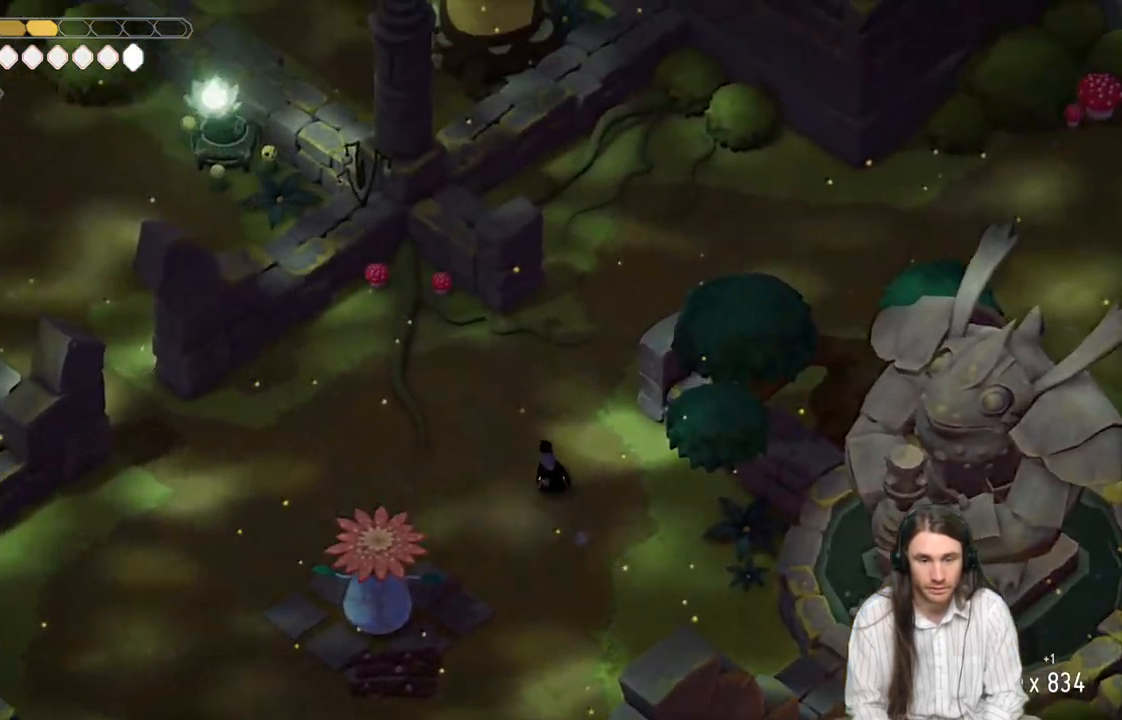
{"buttons": [], "left_stick": "up-right", "right_stick": "up", "events": [[450, "left_stick", "up-right"]]}
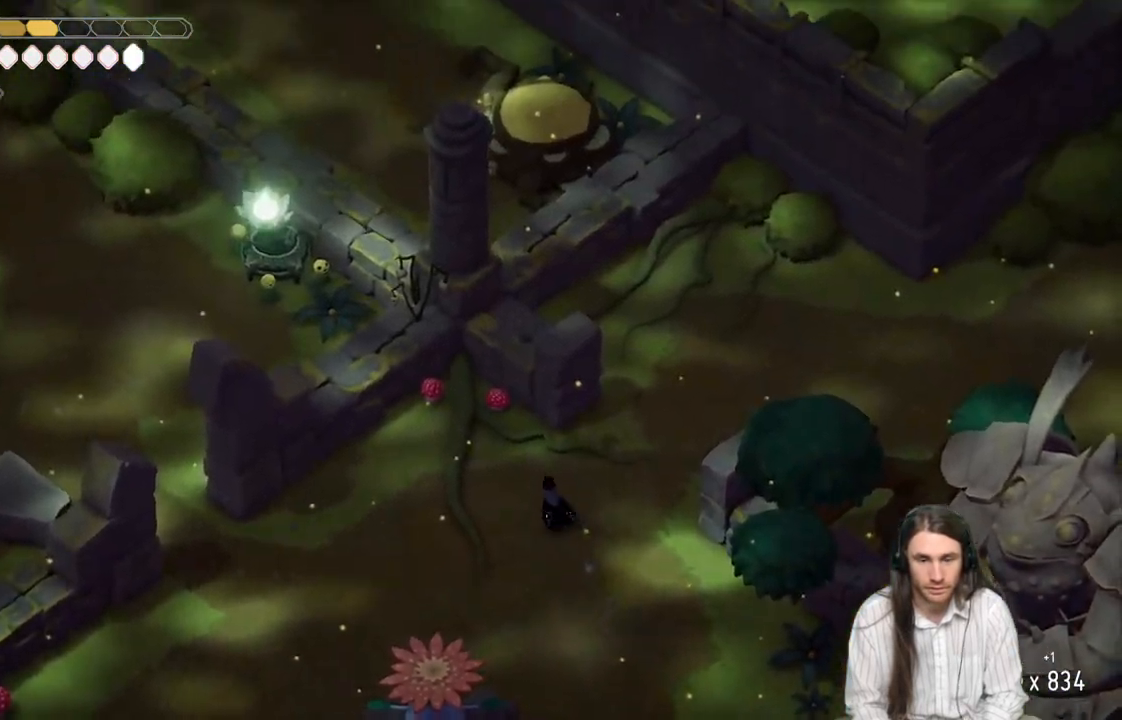
{"buttons": [], "left_stick": "right", "right_stick": "up-right", "events": [[350, "right_stick", "up-right"], [383, "left_stick", "right"]]}
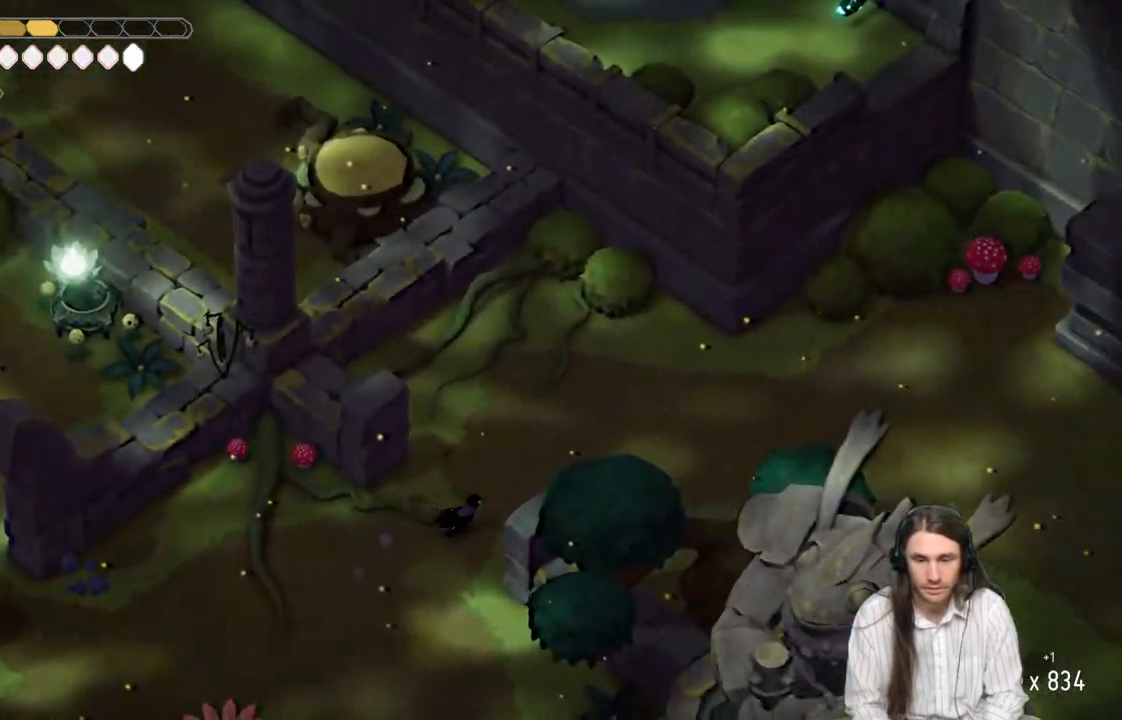
{"buttons": [], "left_stick": "left", "right_stick": "left", "events": [[200, "left_stick", "up"], [300, "left_stick", "left"], [450, "right_stick", "left"]]}
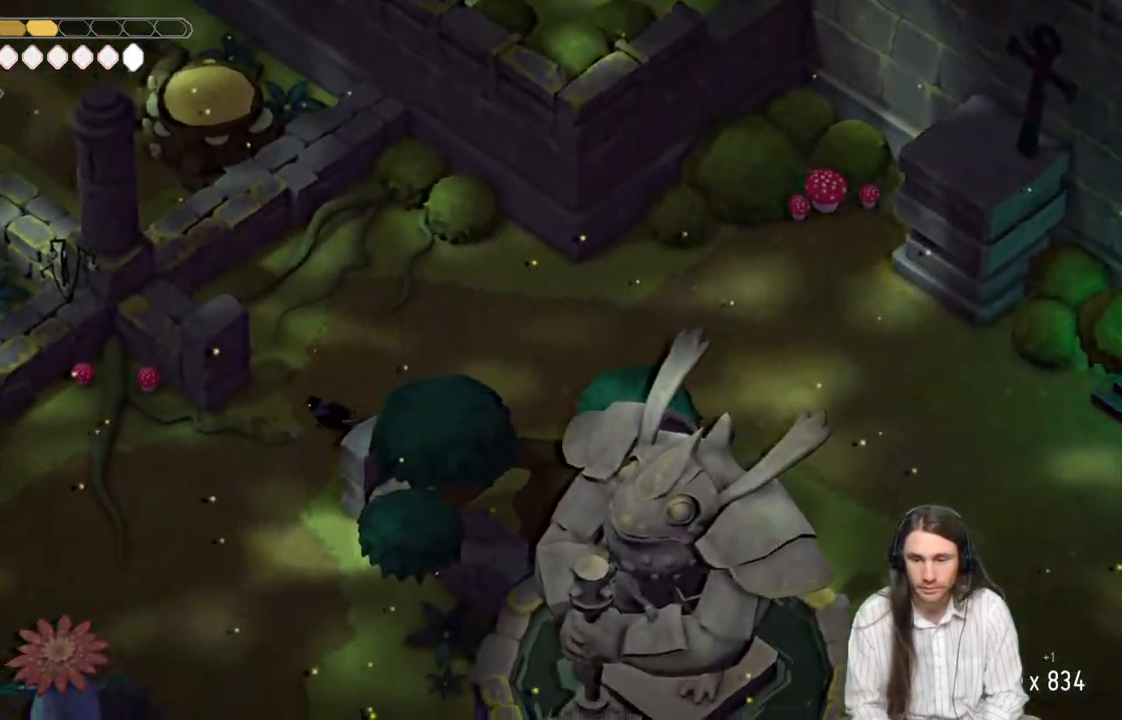
{"buttons": ["B"], "left_stick": "left", "right_stick": "left", "events": [[483, "B", "down"]]}
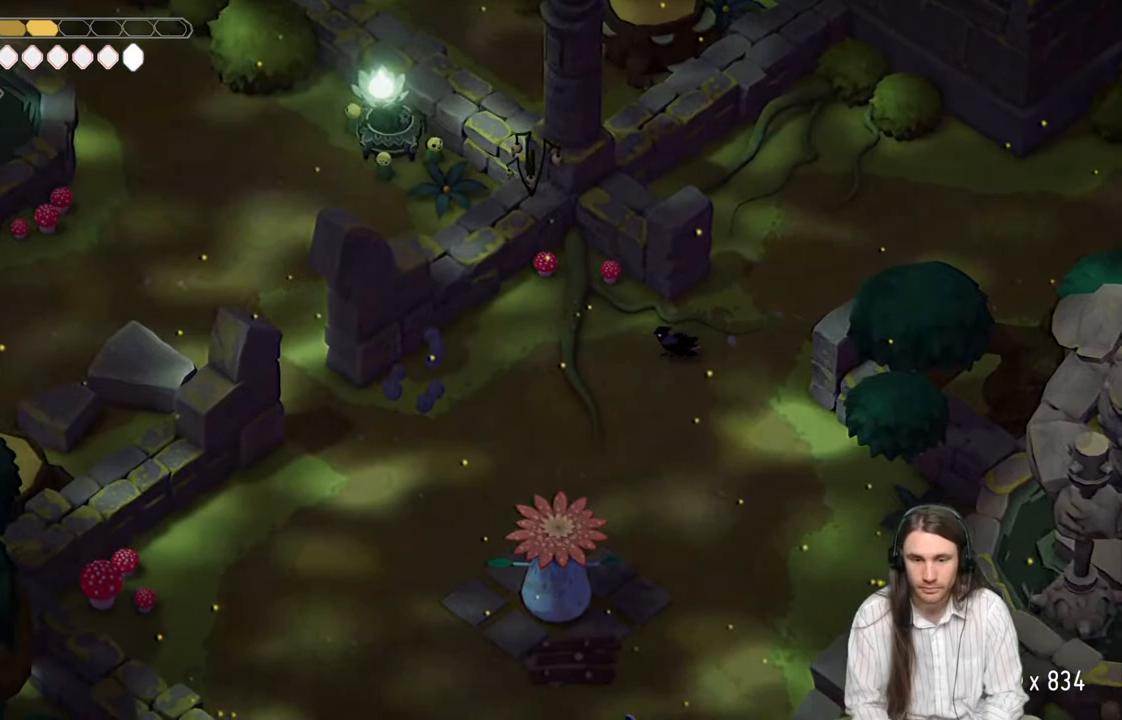
{"buttons": [], "left_stick": "left", "right_stick": "left", "events": [[150, "B", "up"]]}
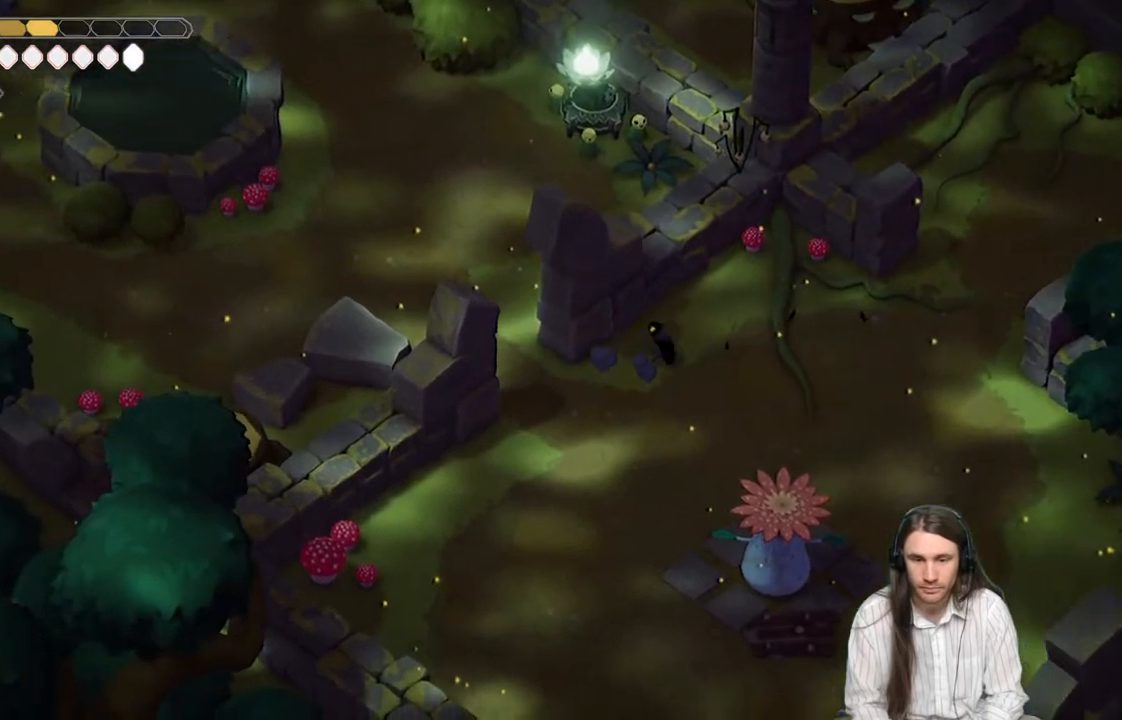
{"buttons": [], "left_stick": "up-left", "right_stick": "left", "events": [[400, "left_stick", "up-left"]]}
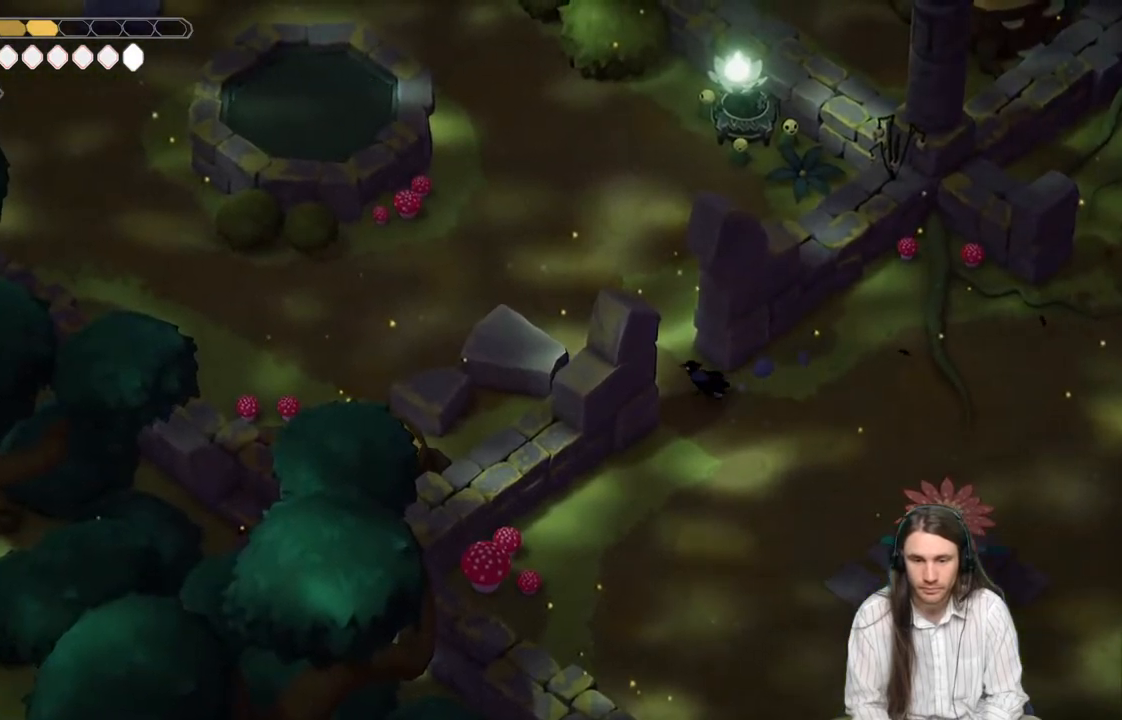
{"buttons": [], "left_stick": "up", "right_stick": "up-left", "events": [[17, "left_stick", "up"], [83, "right_stick", "up-left"], [167, "B", "down"], [333, "B", "up"]]}
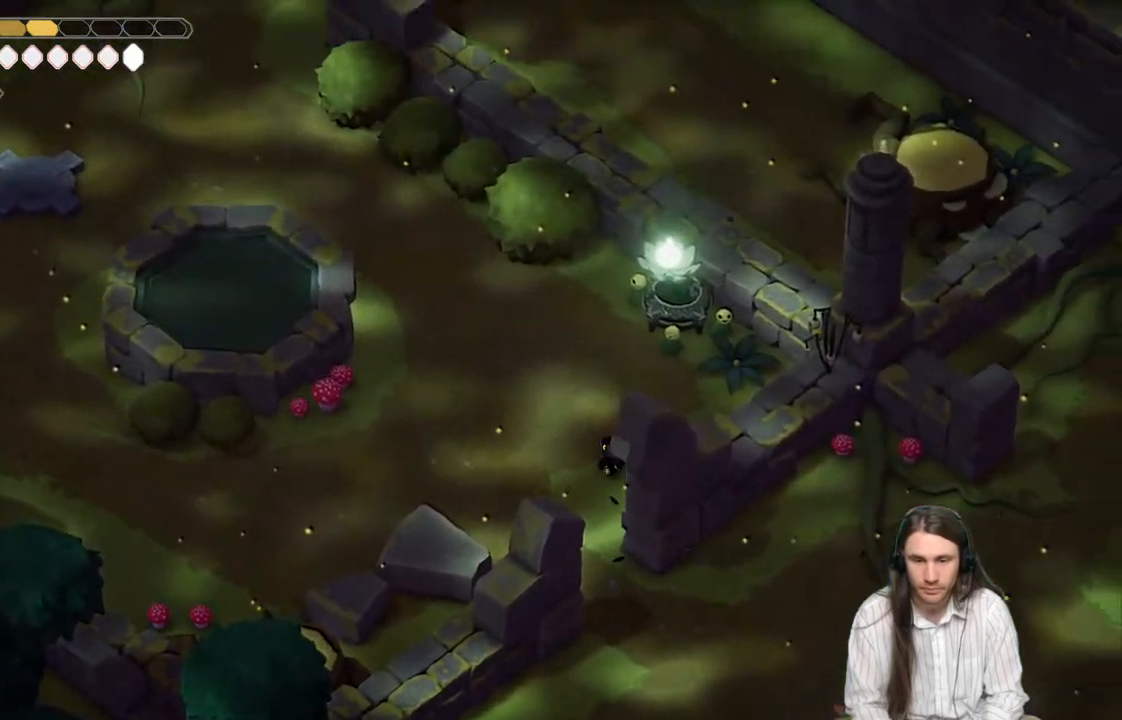
{"buttons": [], "left_stick": "up-right", "right_stick": "center", "events": [[100, "right_stick", "up"], [283, "right_stick", "center"], [467, "left_stick", "up-right"]]}
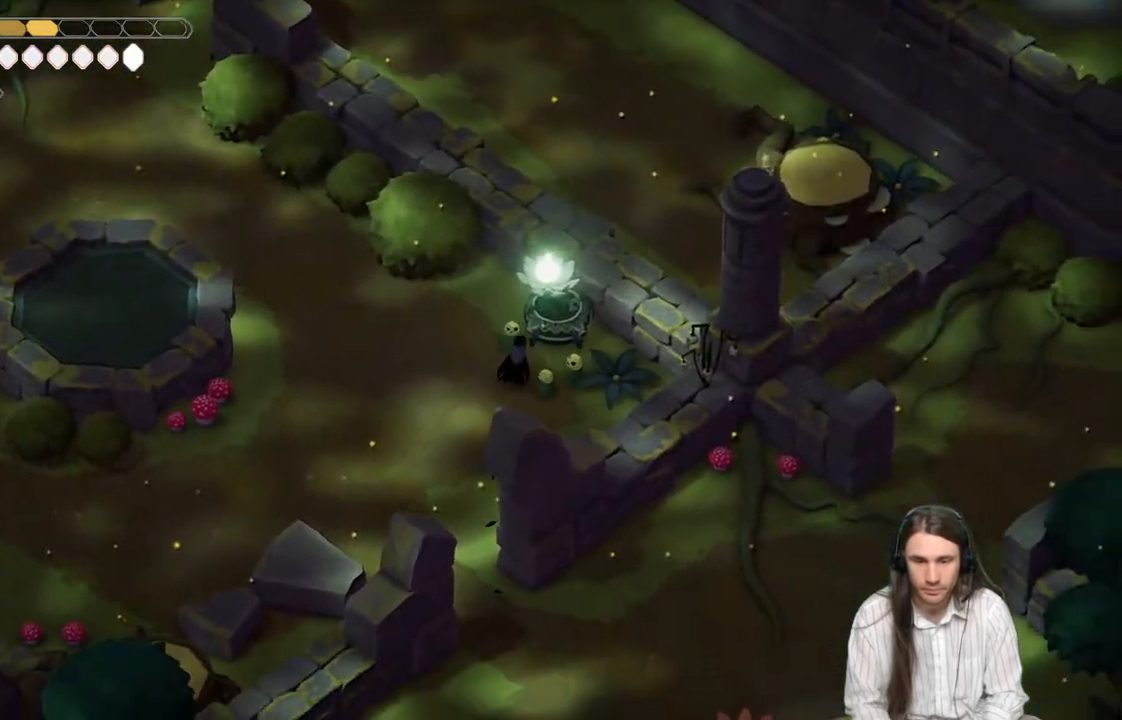
{"buttons": [], "left_stick": "down", "right_stick": "center", "events": [[67, "Y", "down"], [183, "left_stick", "down"], [200, "Y", "up"]]}
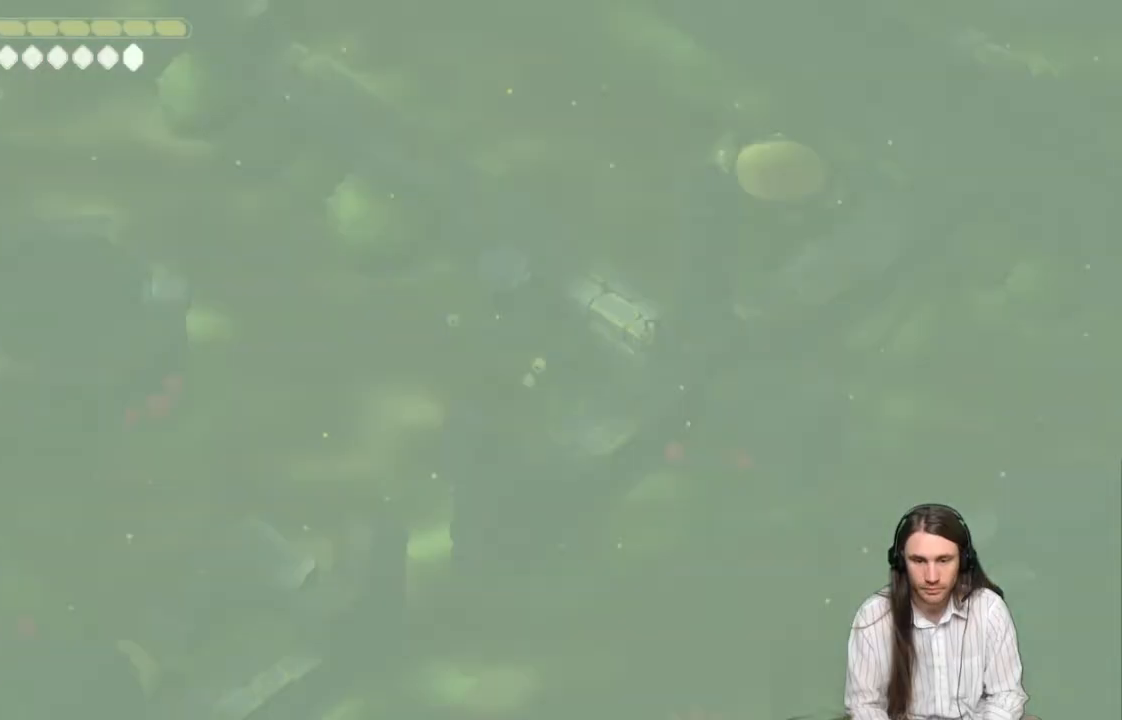
{"buttons": [], "left_stick": "down", "right_stick": "center", "events": []}
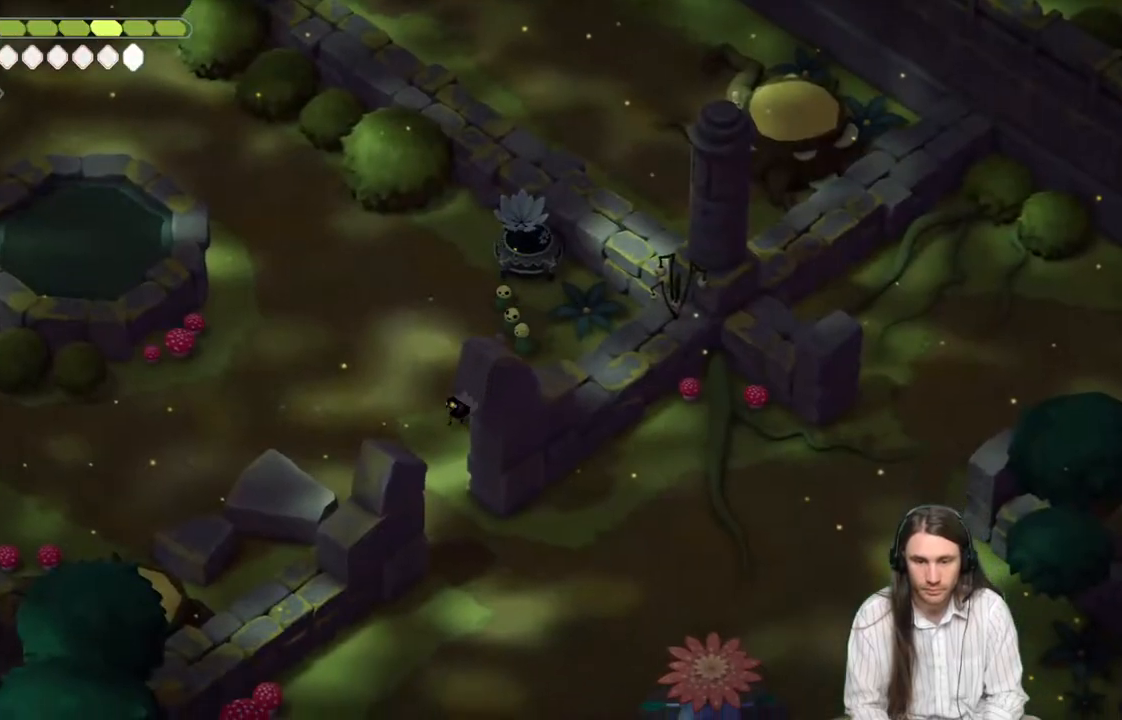
{"buttons": [], "left_stick": "down-right", "right_stick": "center", "events": [[300, "left_stick", "down-right"]]}
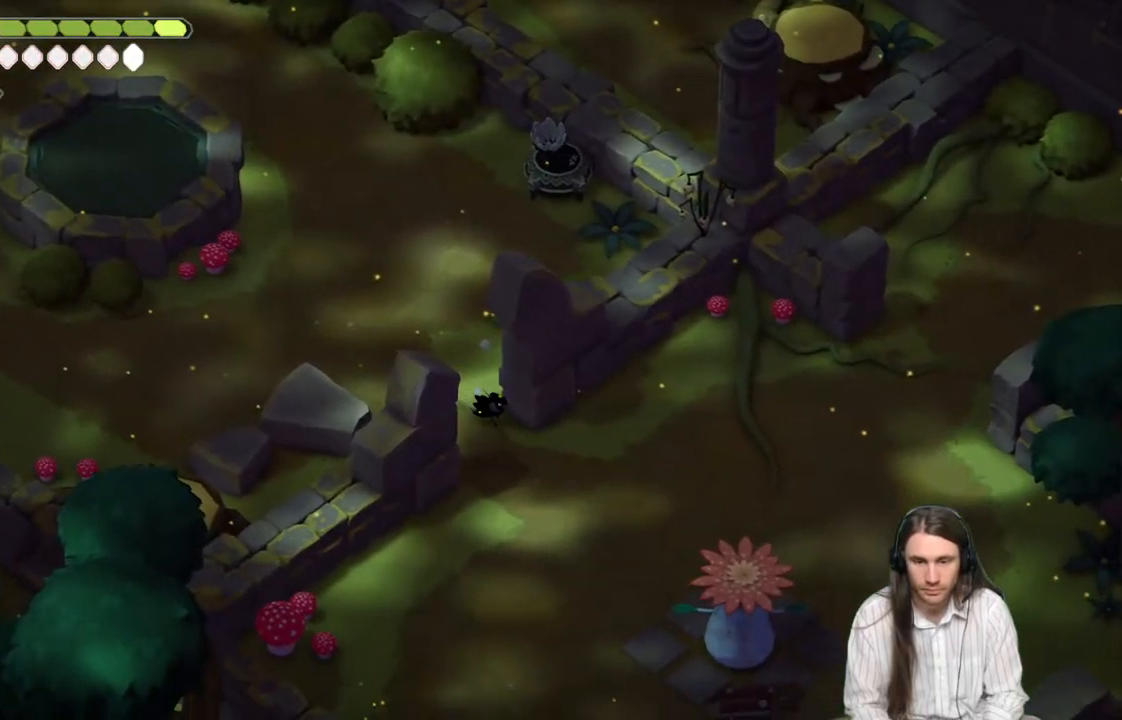
{"buttons": ["B"], "left_stick": "right", "right_stick": "right", "events": [[17, "right_stick", "right"], [67, "left_stick", "right"], [417, "B", "down"]]}
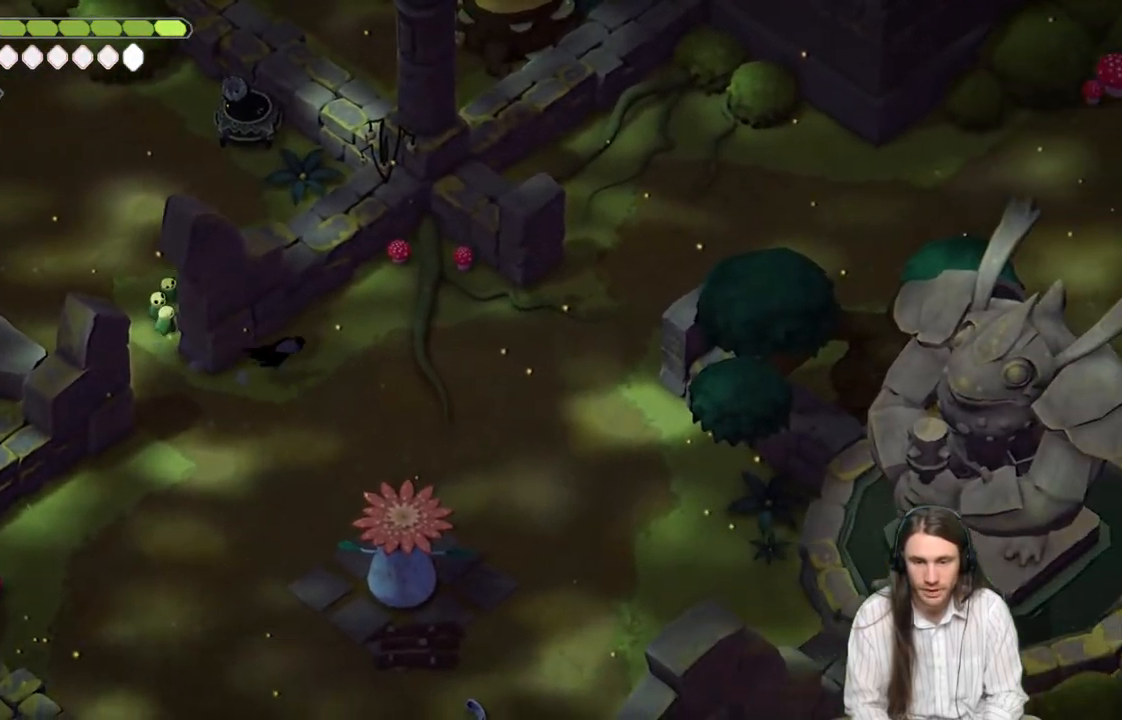
{"buttons": [], "left_stick": "right", "right_stick": "right", "events": [[50, "B", "up"]]}
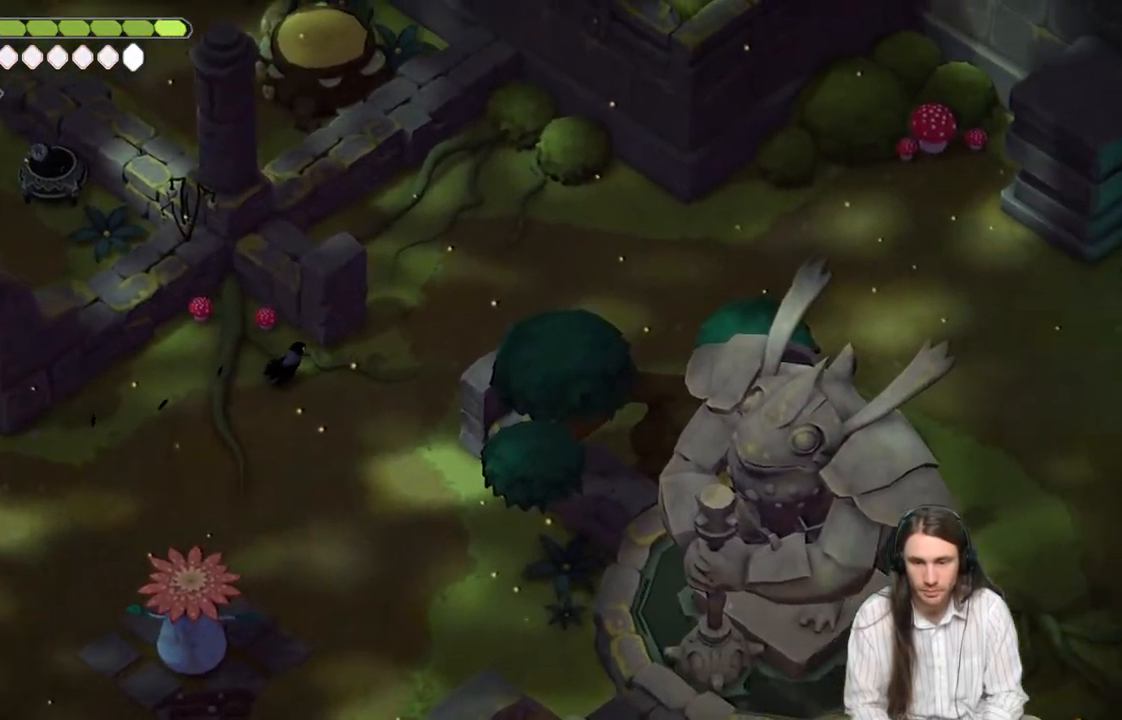
{"buttons": [], "left_stick": "right", "right_stick": "right", "events": [[250, "B", "down"], [400, "B", "up"]]}
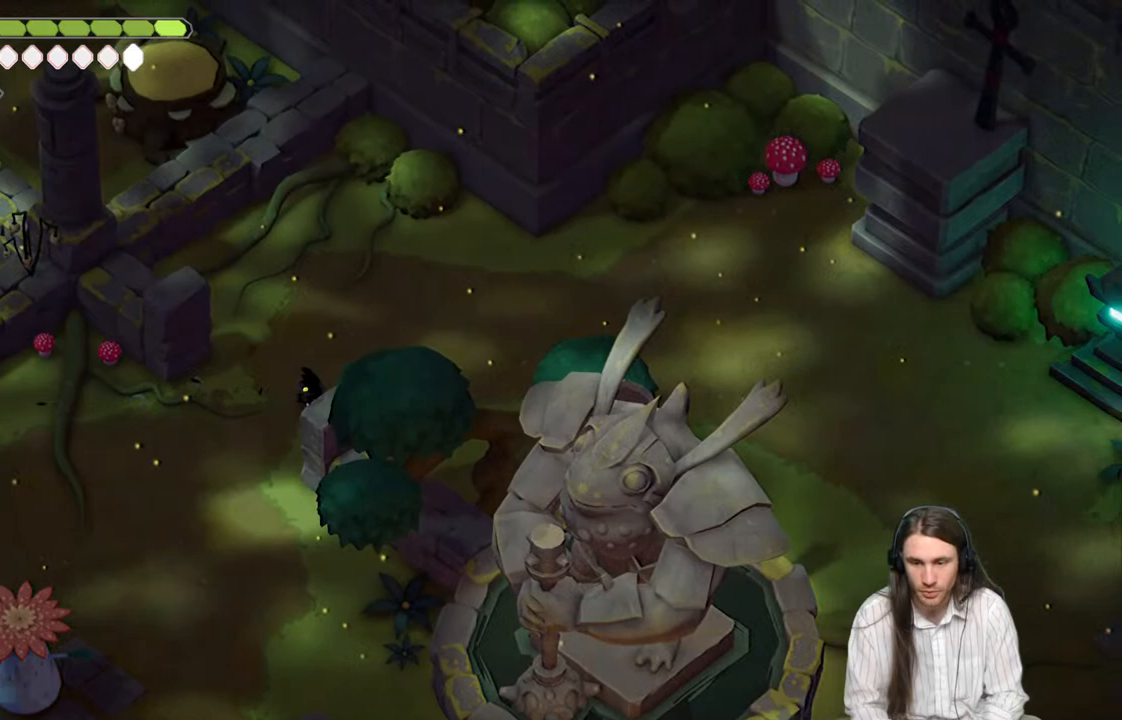
{"buttons": [], "left_stick": "down-right", "right_stick": "right", "events": [[317, "left_stick", "down-right"]]}
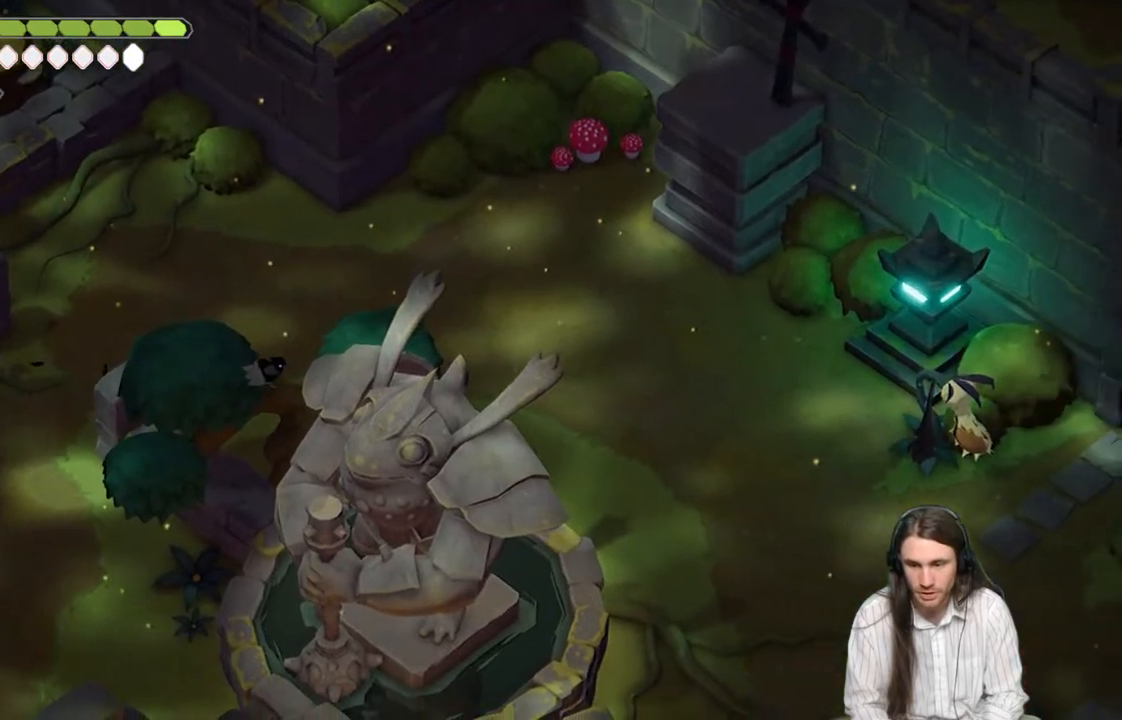
{"buttons": [], "left_stick": "down-right", "right_stick": "right", "events": [[67, "B", "down"], [233, "B", "up"]]}
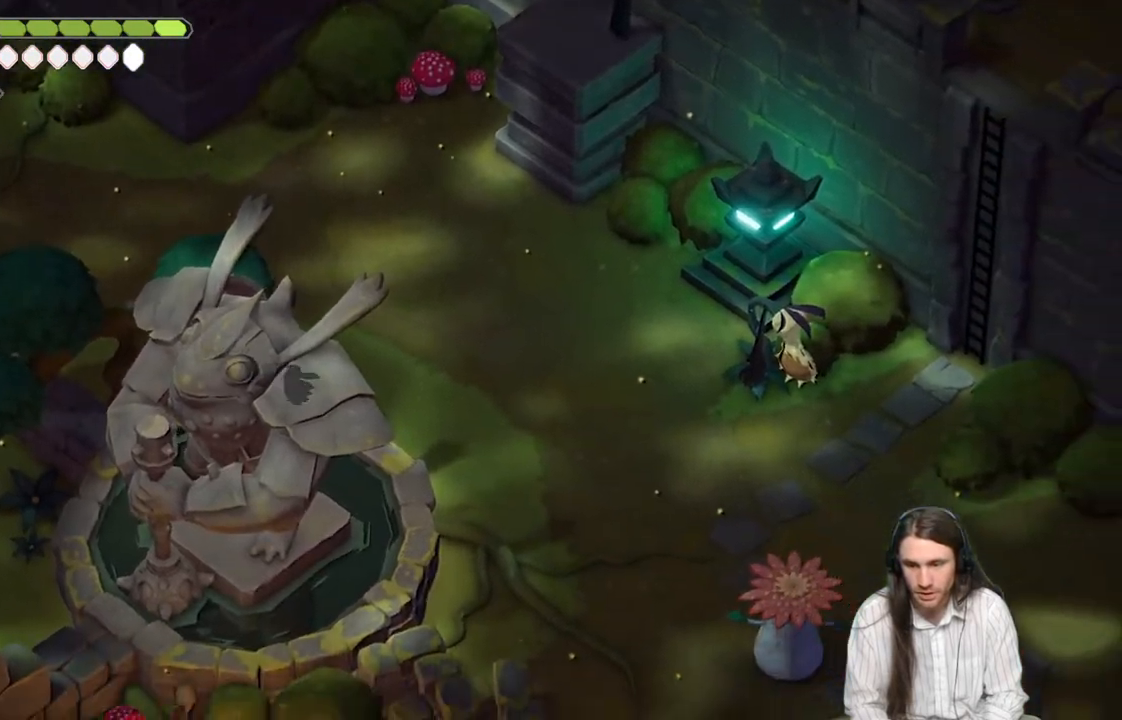
{"buttons": [], "left_stick": "down-right", "right_stick": "center", "events": [[333, "right_stick", "center"]]}
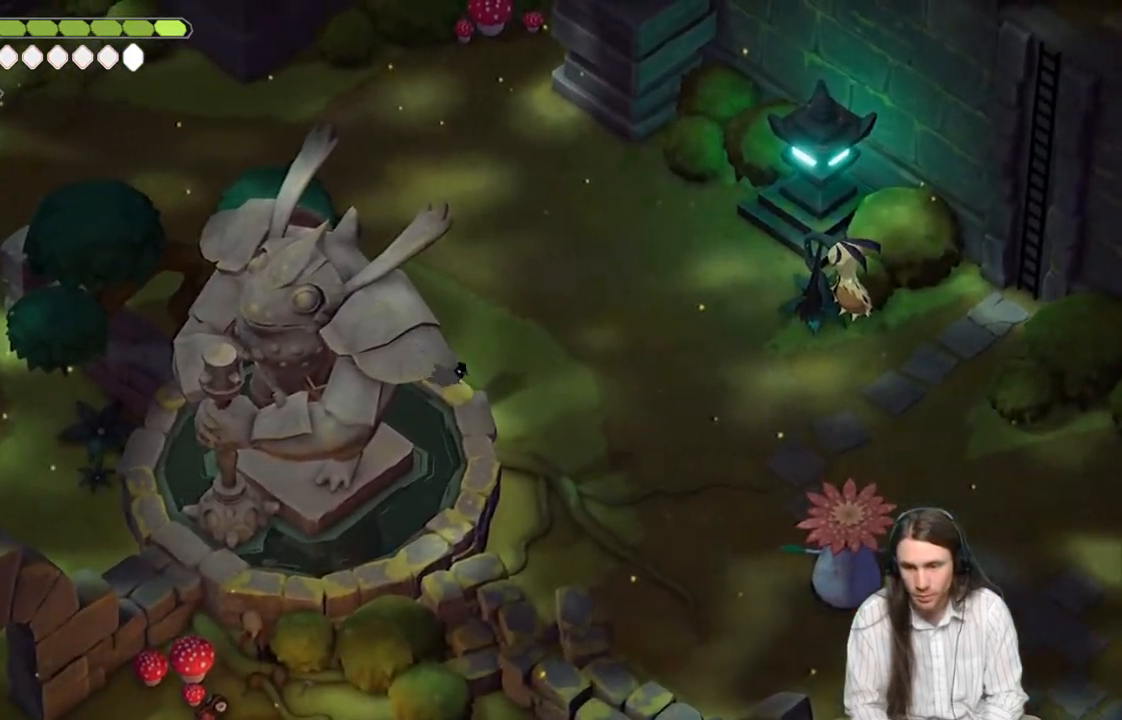
{"buttons": [], "left_stick": "down-right", "right_stick": "down-right", "events": [[100, "right_stick", "down-right"]]}
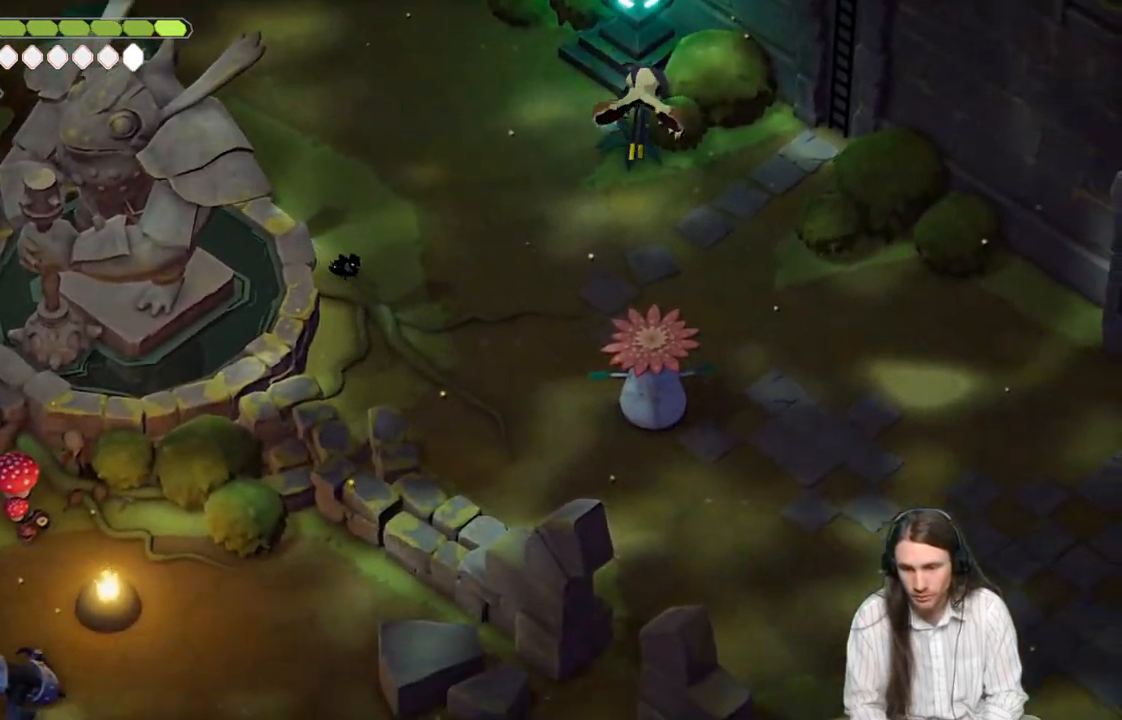
{"buttons": [], "left_stick": "up-right", "right_stick": "up-right", "events": [[433, "left_stick", "up-right"], [433, "right_stick", "up-right"]]}
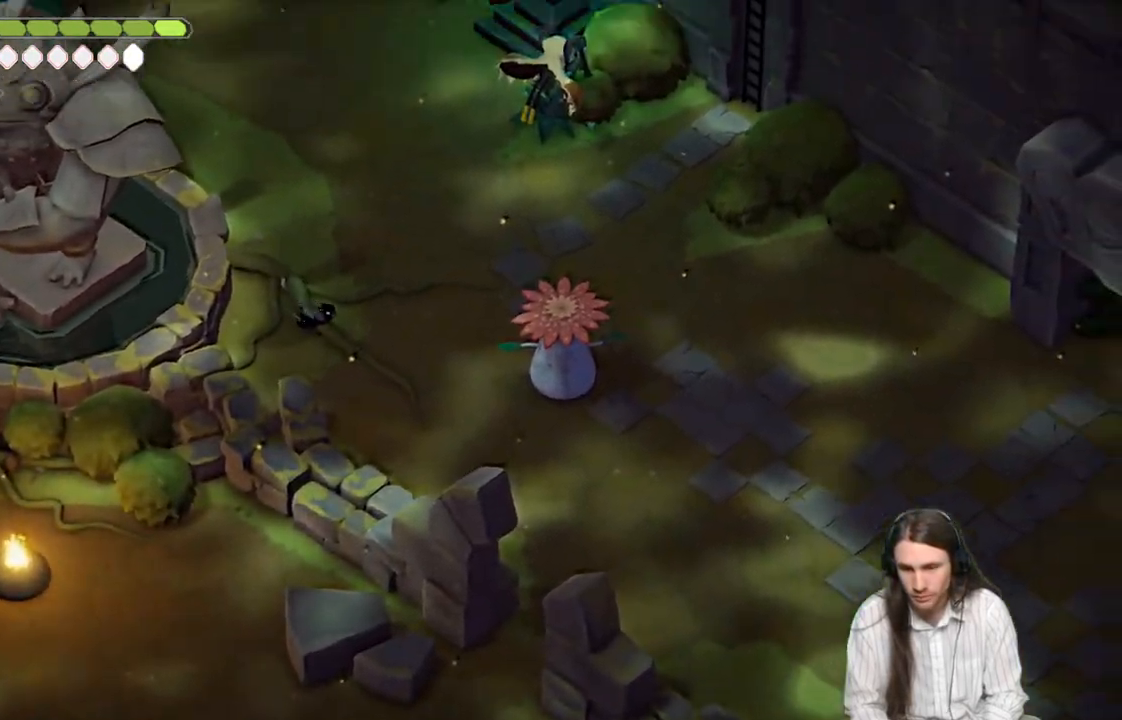
{"buttons": [], "left_stick": "up-left", "right_stick": "up-right", "events": [[150, "left_stick", "up-left"]]}
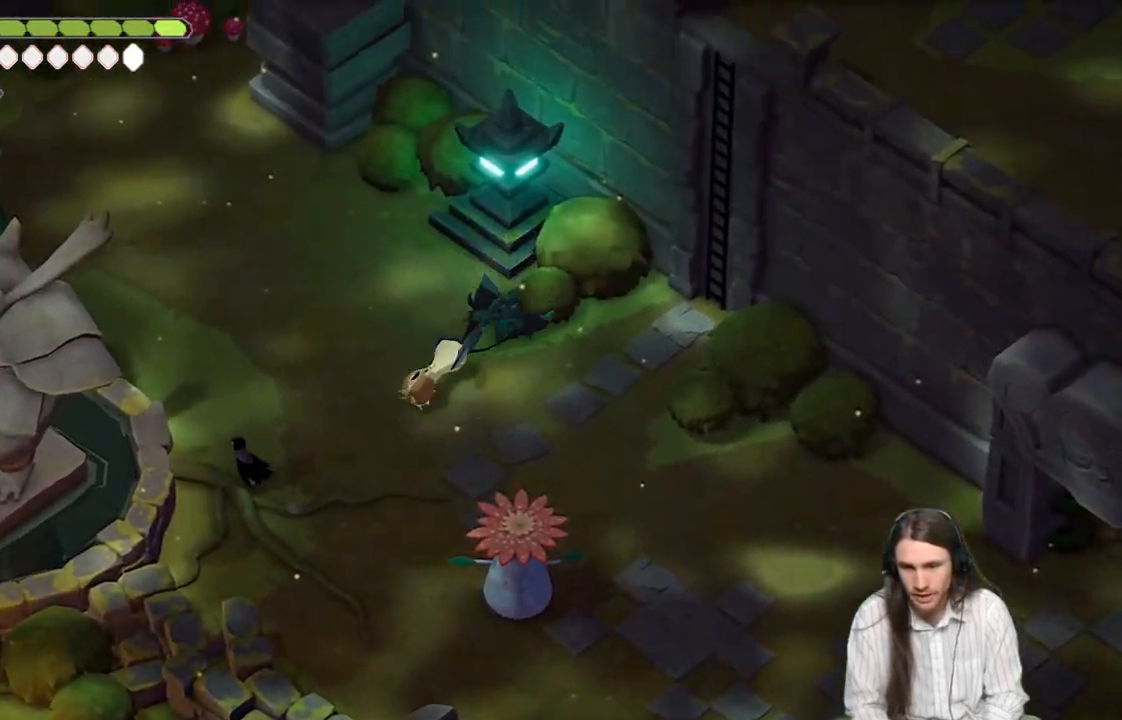
{"buttons": [], "left_stick": "up-right", "right_stick": "up-right", "events": [[200, "left_stick", "up-right"]]}
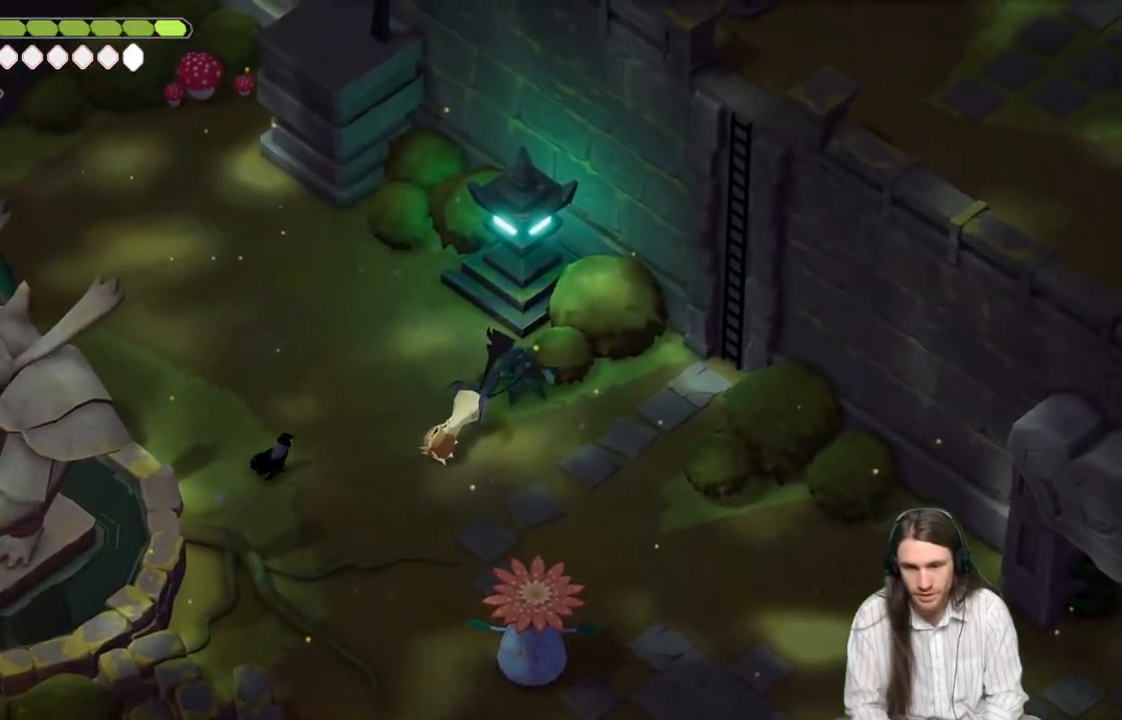
{"buttons": ["L1"], "left_stick": "right", "right_stick": "up-right", "events": [[433, "left_stick", "right"], [450, "L1", "down"]]}
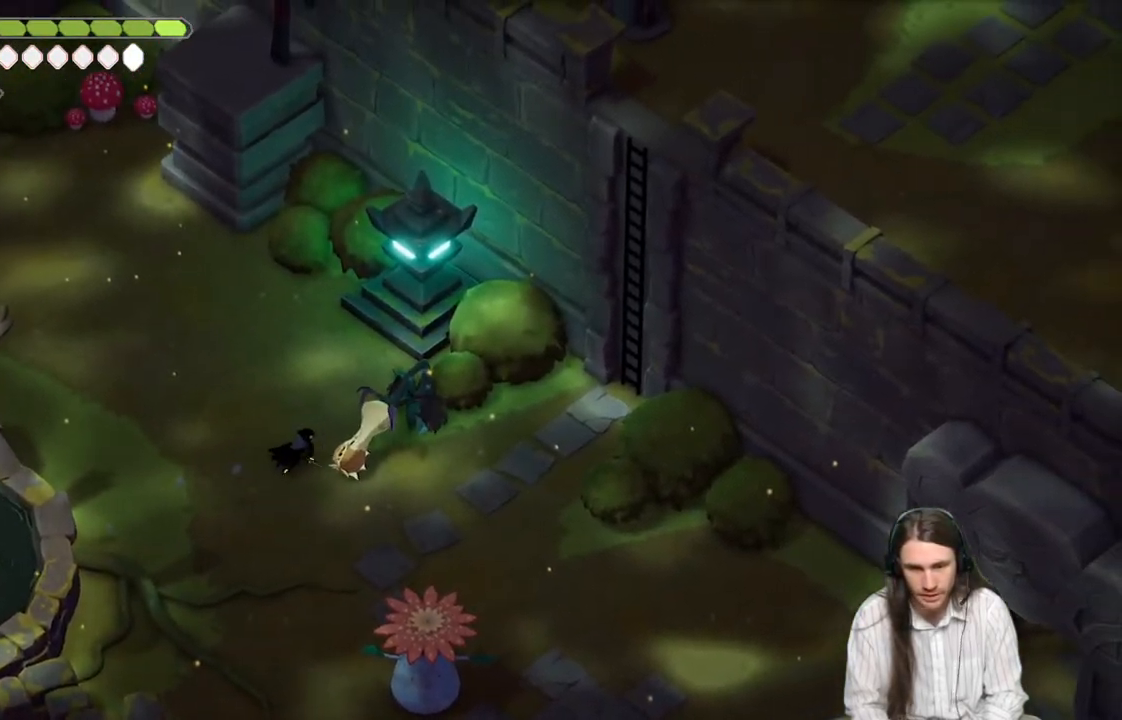
{"buttons": ["L1"], "left_stick": "up-right", "right_stick": "center", "events": [[50, "L1", "up"], [100, "right_stick", "center"], [150, "L1", "down"], [183, "left_stick", "up-right"], [250, "L1", "up"], [317, "L1", "down"], [433, "L1", "up"], [500, "L1", "down"]]}
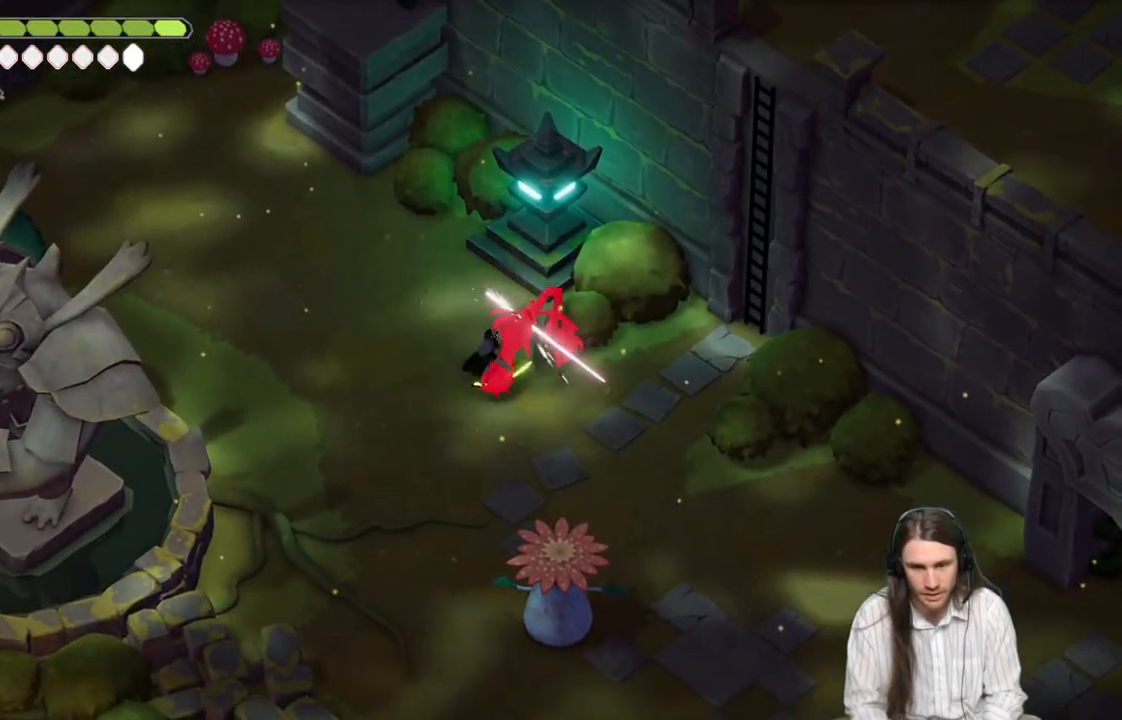
{"buttons": [], "left_stick": "left", "right_stick": "center", "events": [[50, "left_stick", "up-left"], [83, "L1", "up"], [150, "B", "down"], [250, "left_stick", "left"], [367, "B", "up"]]}
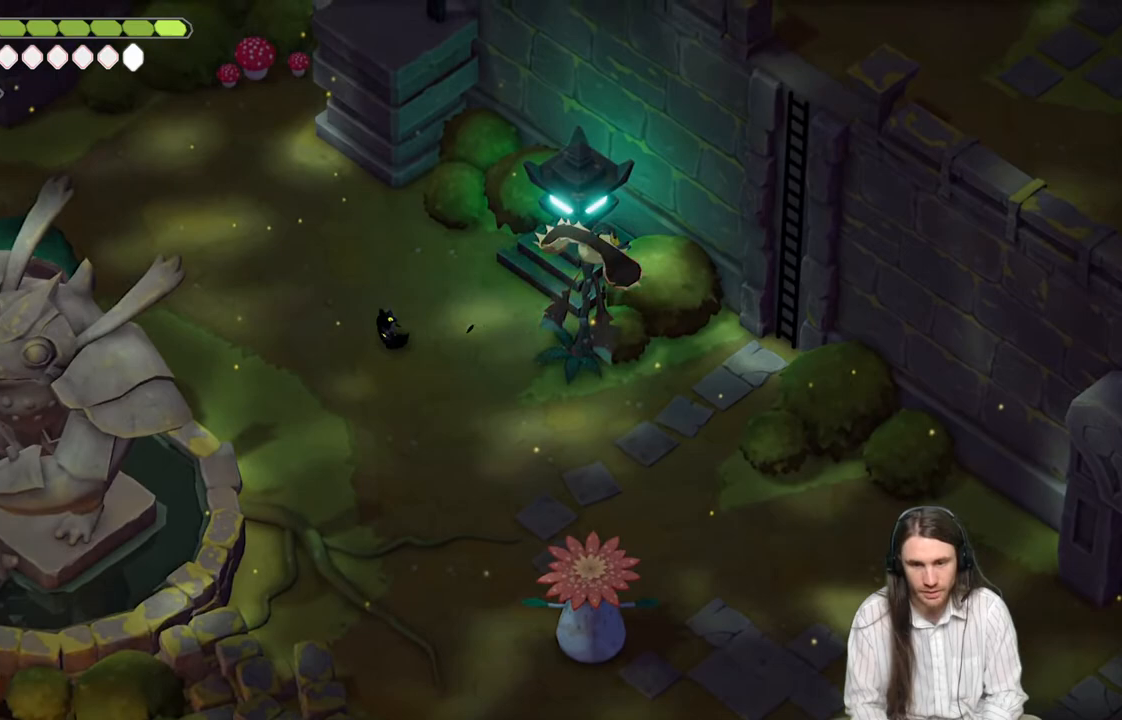
{"buttons": [], "left_stick": "down-right", "right_stick": "center", "events": [[283, "left_stick", "down-left"], [500, "left_stick", "down-right"]]}
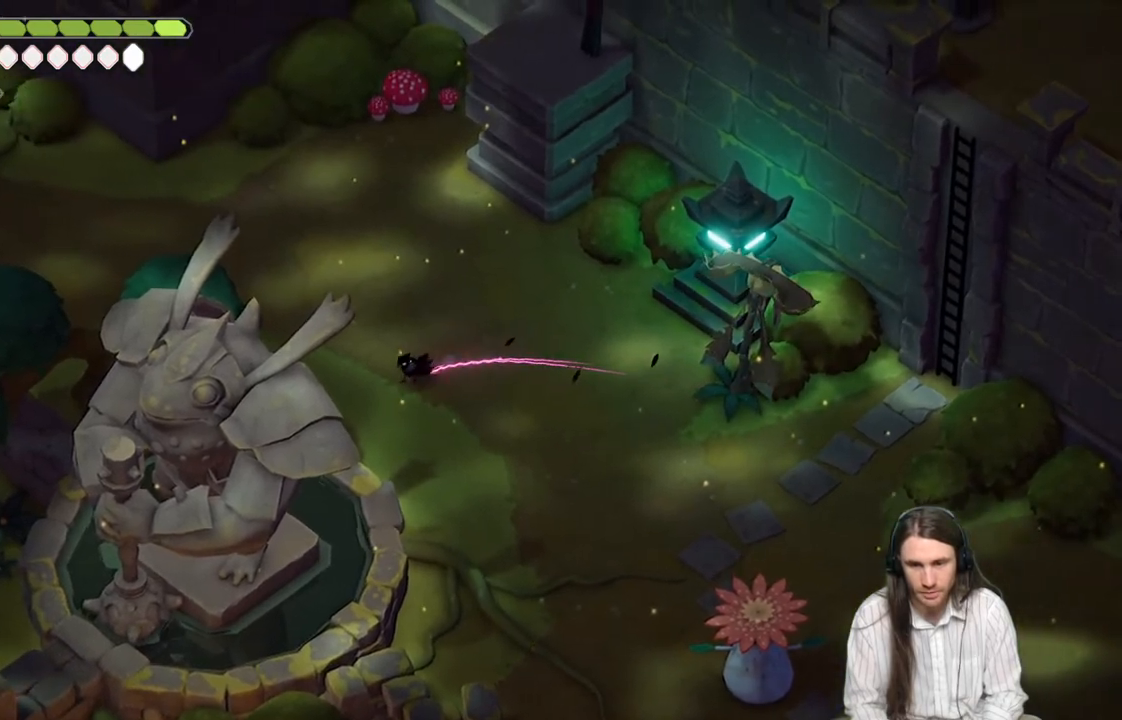
{"buttons": [], "left_stick": "down-left", "right_stick": "center", "events": [[117, "left_stick", "right"], [250, "left_stick", "down-left"]]}
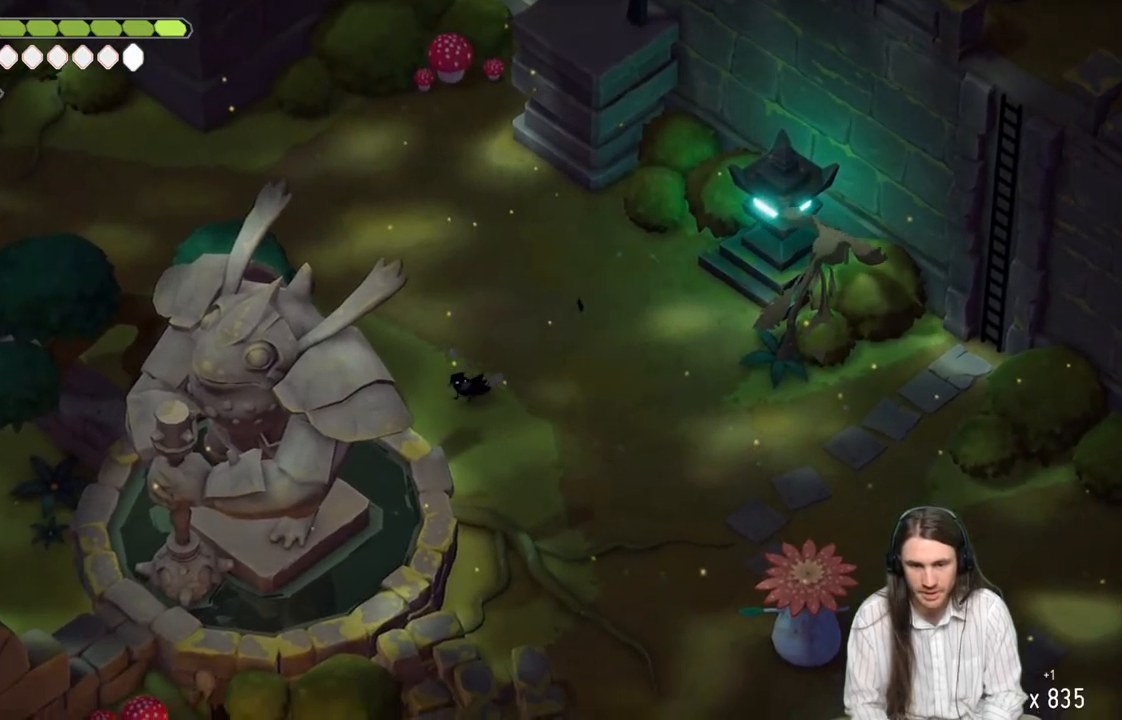
{"buttons": [], "left_stick": "up-left", "right_stick": "up-left", "events": [[17, "right_stick", "left"], [67, "left_stick", "up-left"], [367, "right_stick", "up-left"]]}